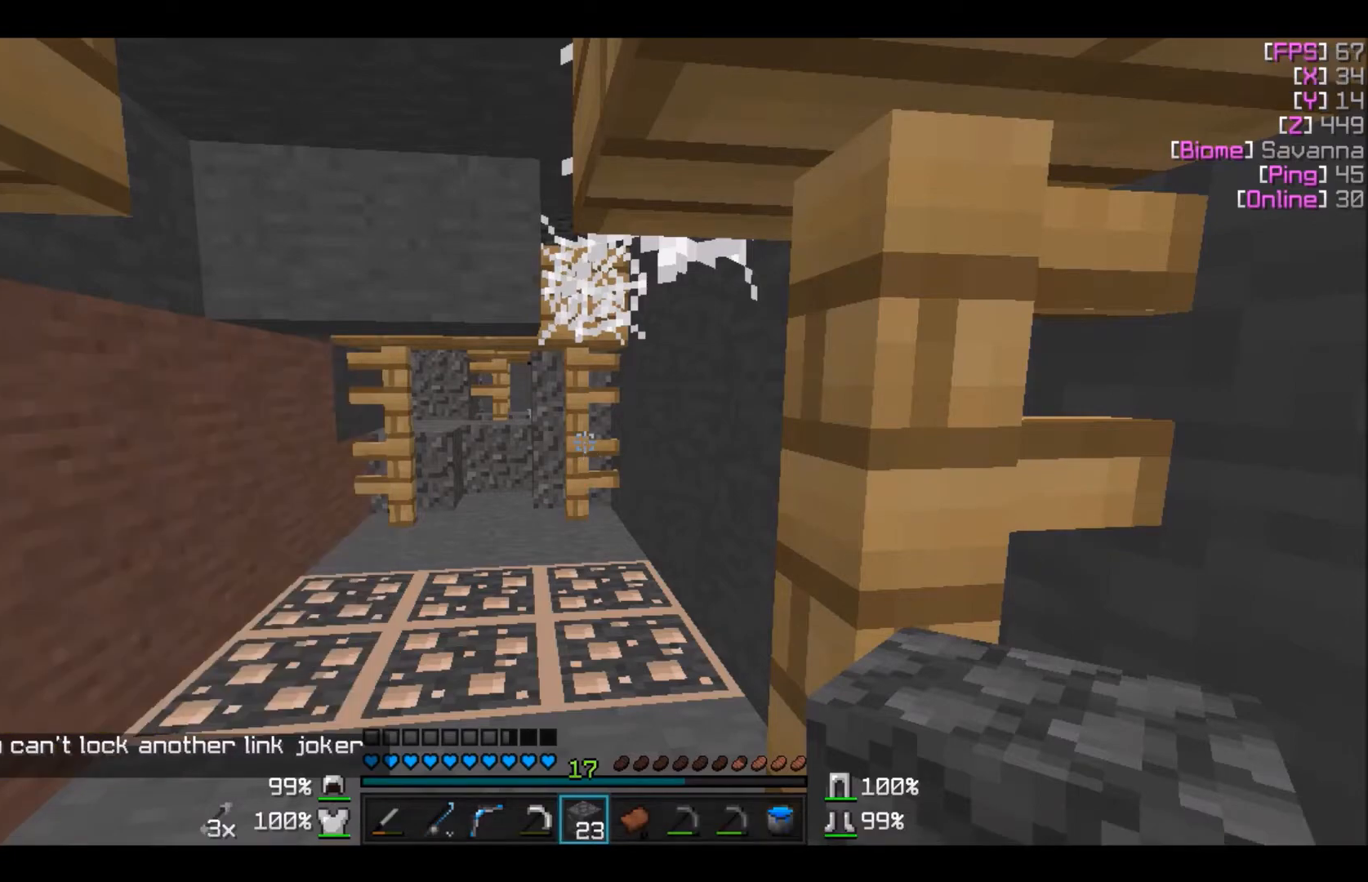
Gameplay with keyboard and mouse; each line is a JSON object with the keys and mouse buttons held at the frame after it. "events" lists presses ("down") and releases ("up") of "a", "d", "s", "w", "mouse_left" and "mouse_right" between this image and that frame as [ms after this image, input, new state], when the widget could be followed in between. "mouse_left", "mouse_right" = the "left", "right" buttons of the "mouse" list. No other keys are recorded. Fast repeated clicks can show as one long hold. Mouse movement is not recorded.
{"keys": ["a", "w"], "mouse": [], "events": [[333, "w", "down"], [433, "a", "down"]]}
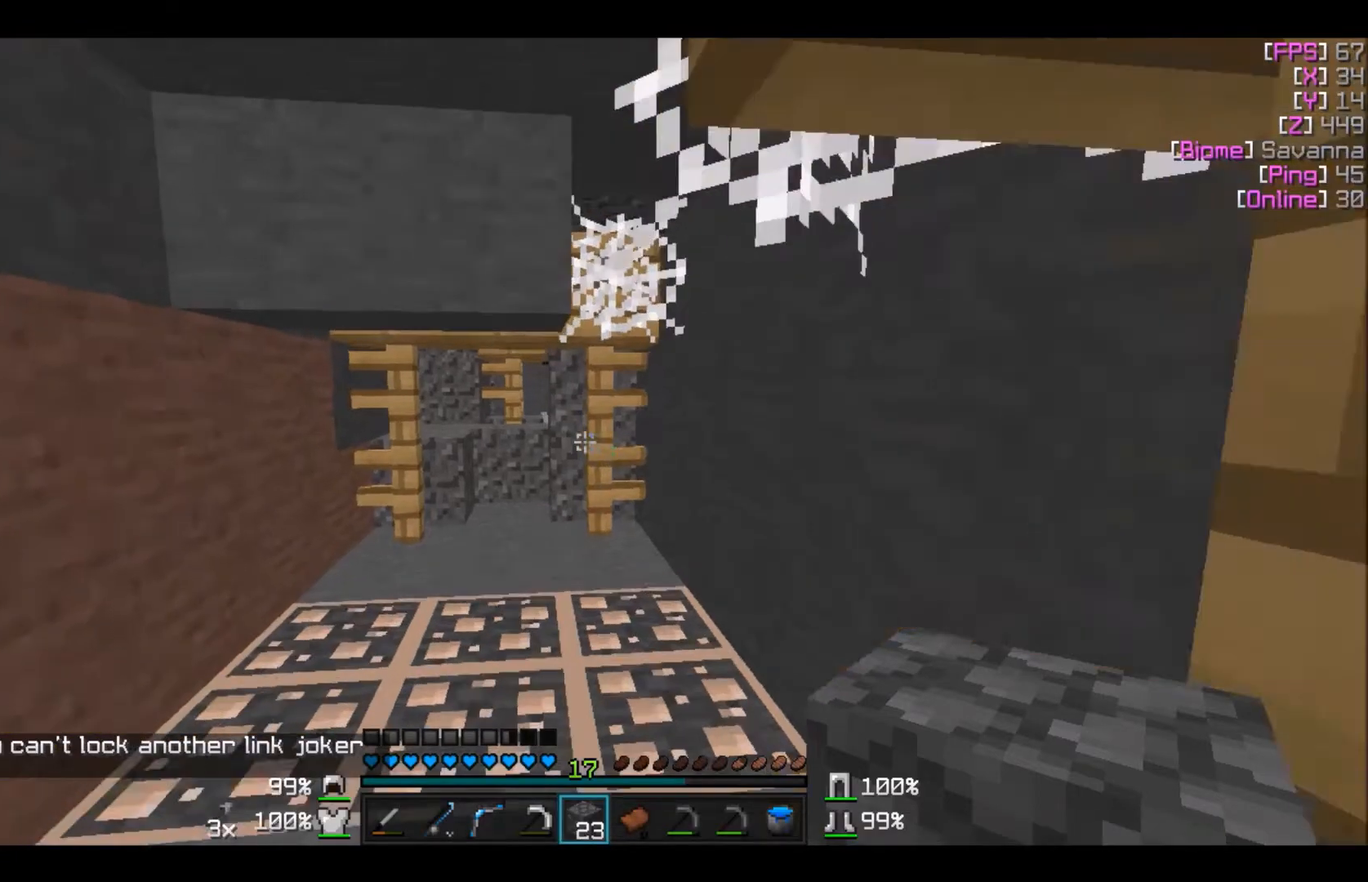
{"keys": ["w"], "mouse": [], "events": [[33, "a", "up"]]}
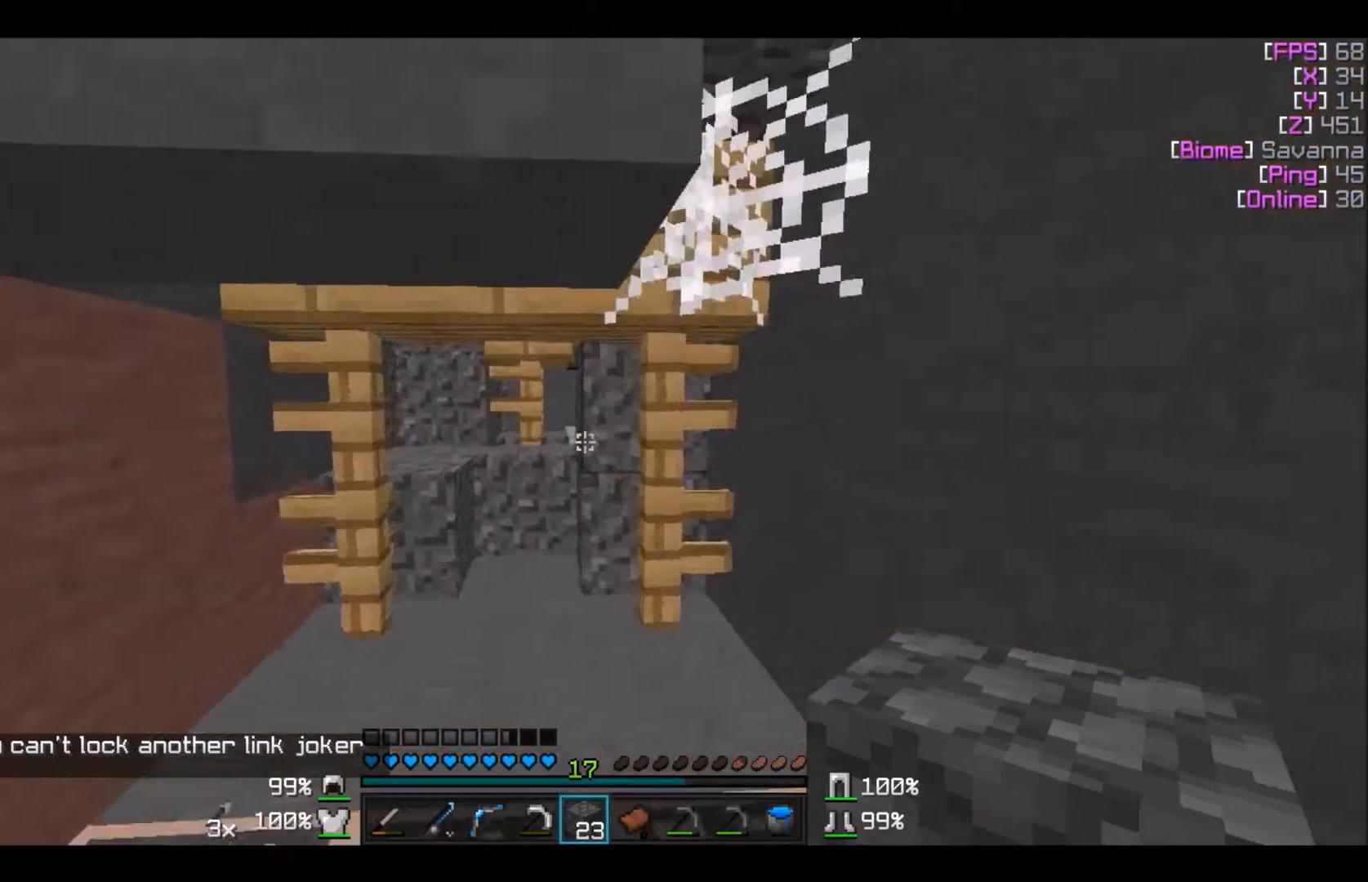
{"keys": ["w"], "mouse": [], "events": [[300, "a", "down"], [401, "a", "up"]]}
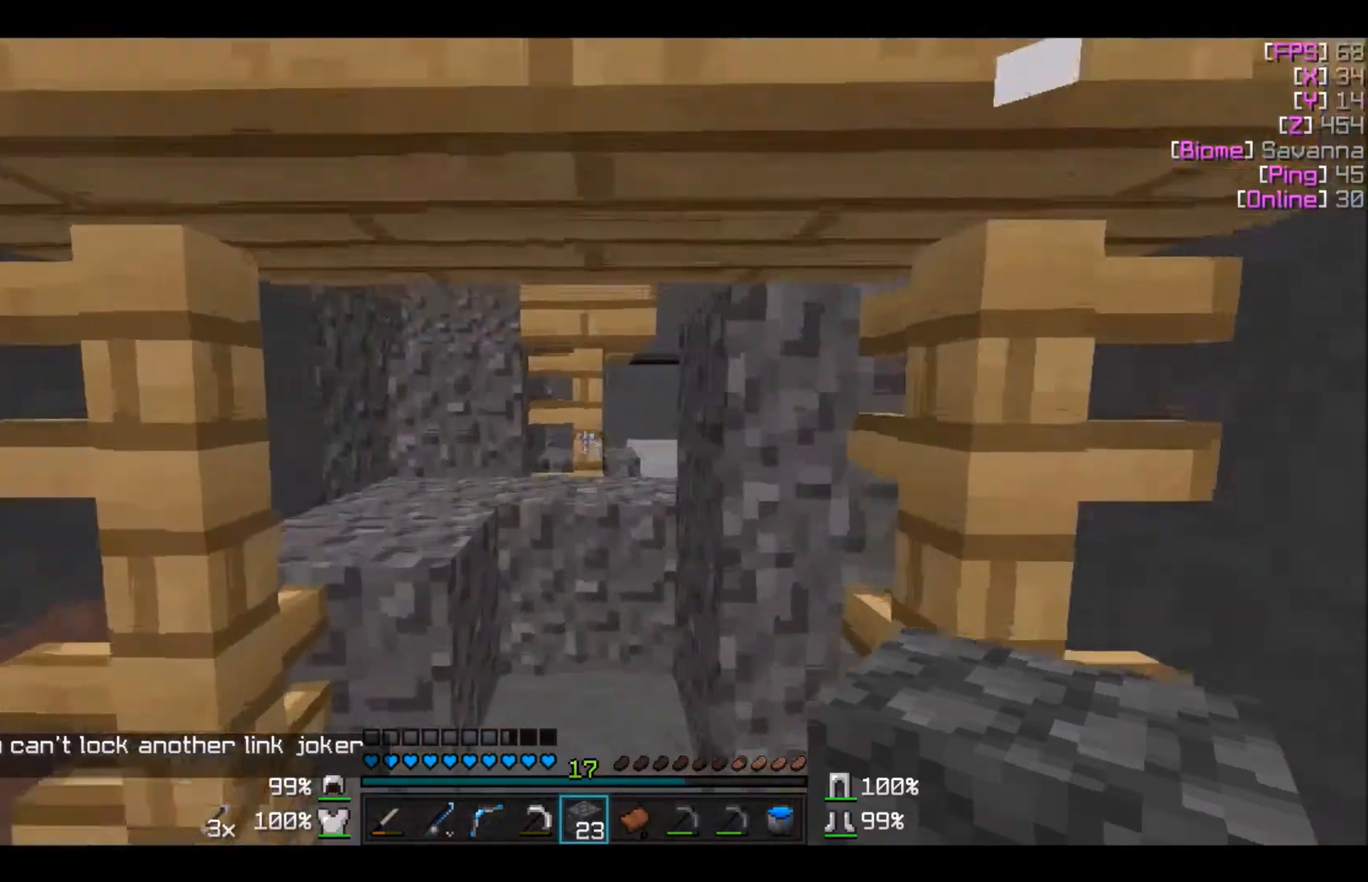
{"keys": ["w"], "mouse": [], "events": []}
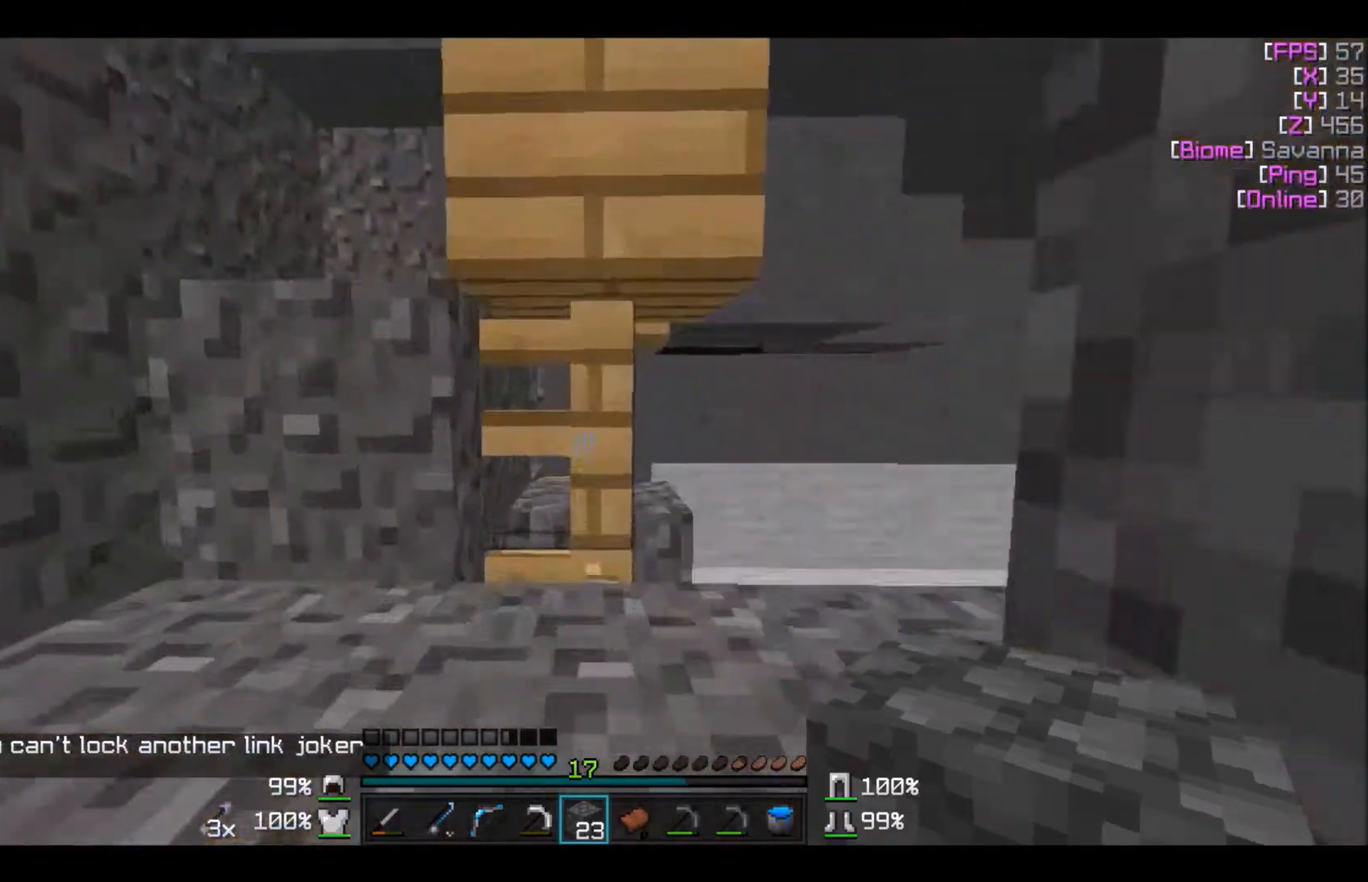
{"keys": ["w"], "mouse": [], "events": []}
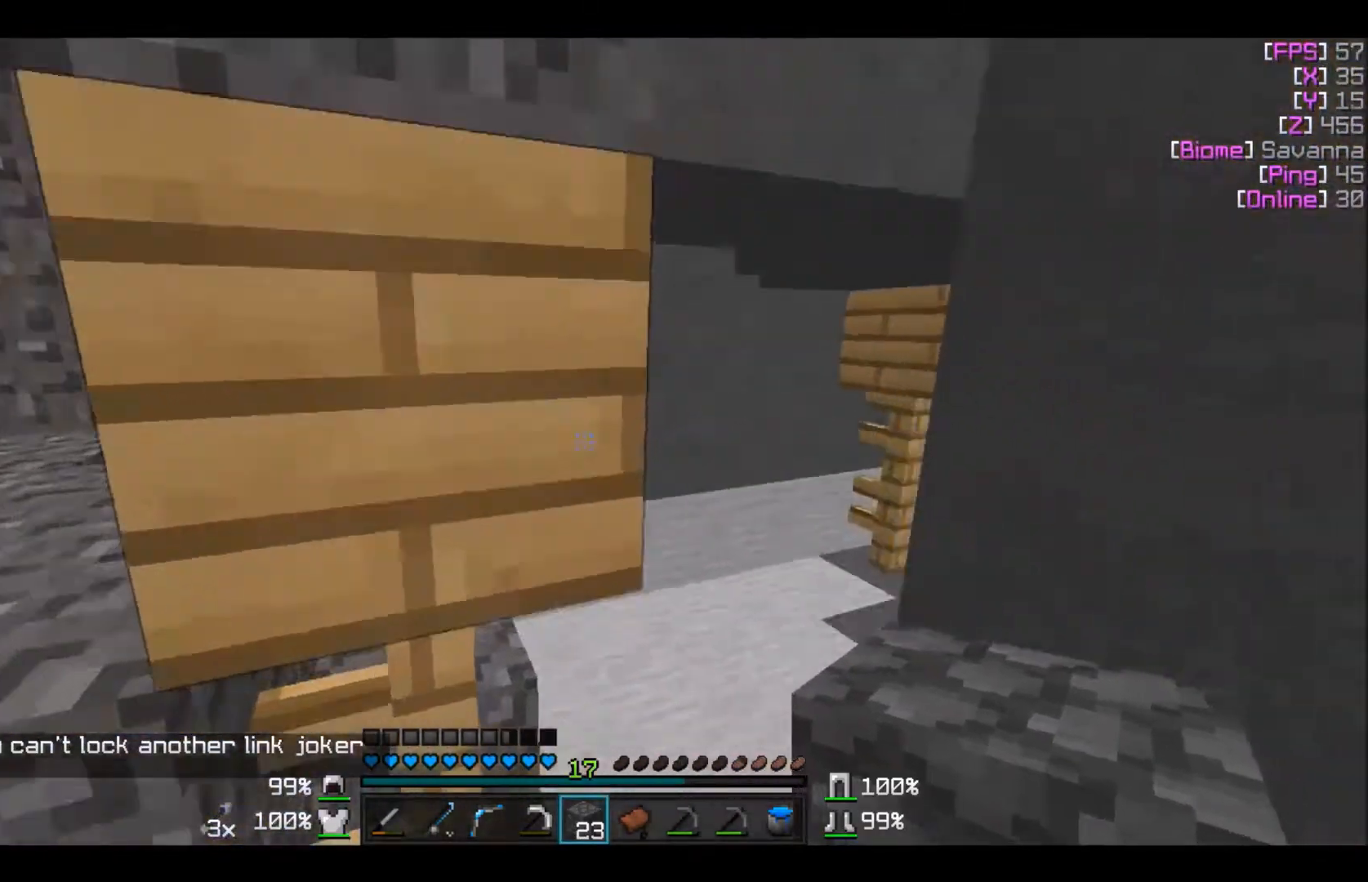
{"keys": ["w"], "mouse": [], "events": [[100, "d", "down"], [400, "d", "up"]]}
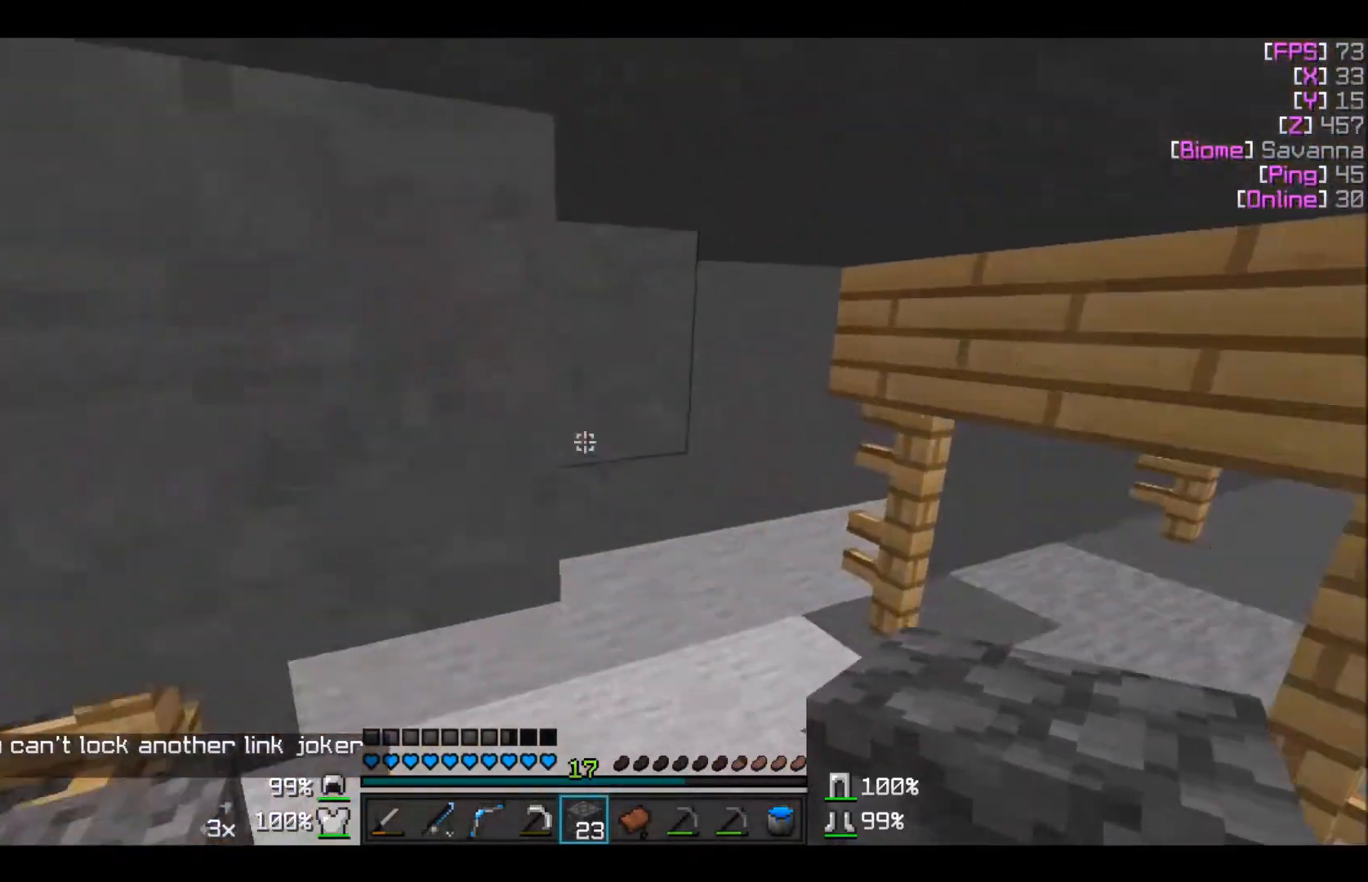
{"keys": ["d", "w"], "mouse": [], "events": [[267, "d", "down"]]}
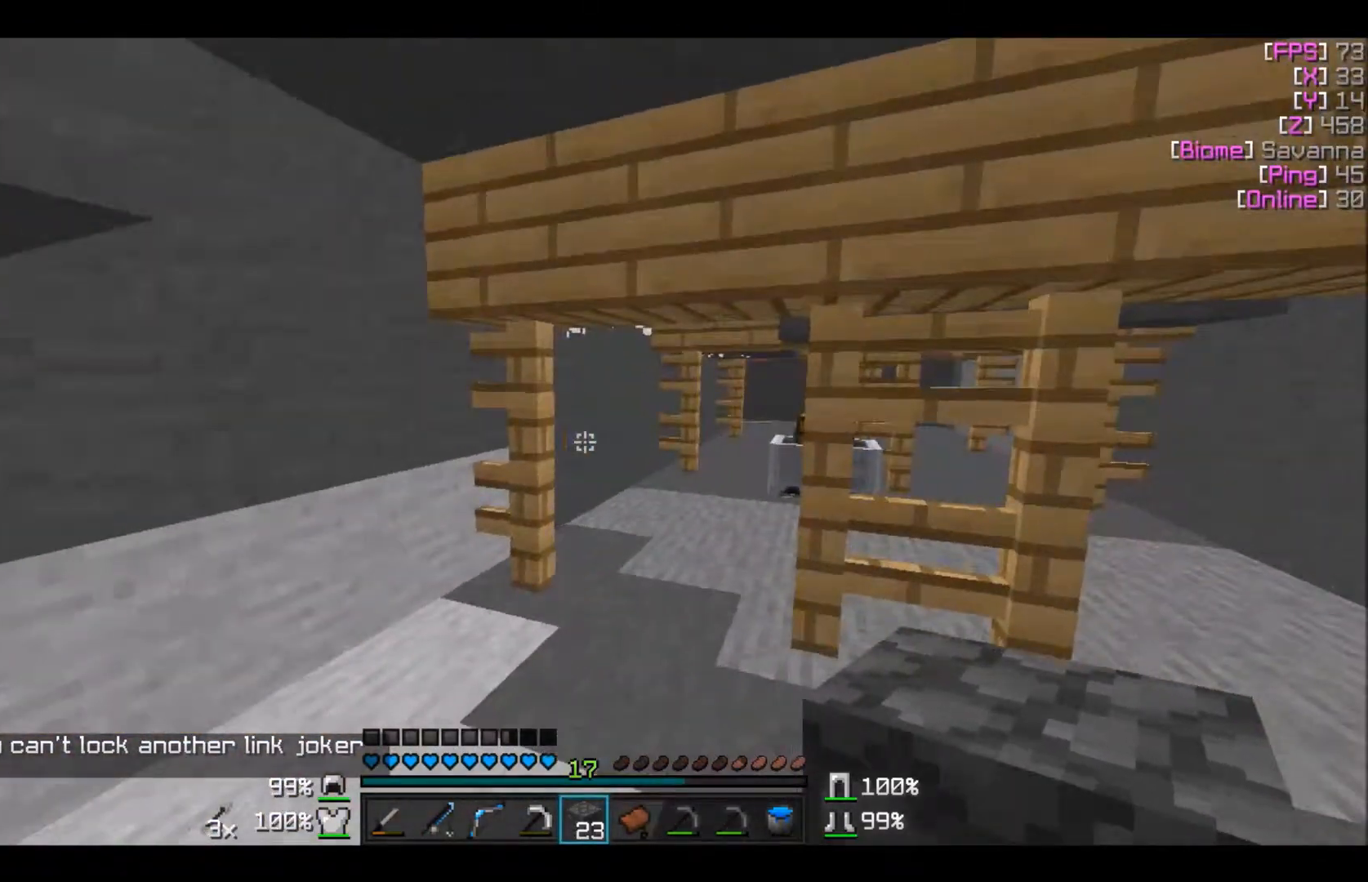
{"keys": ["w"], "mouse": [], "events": [[66, "d", "up"]]}
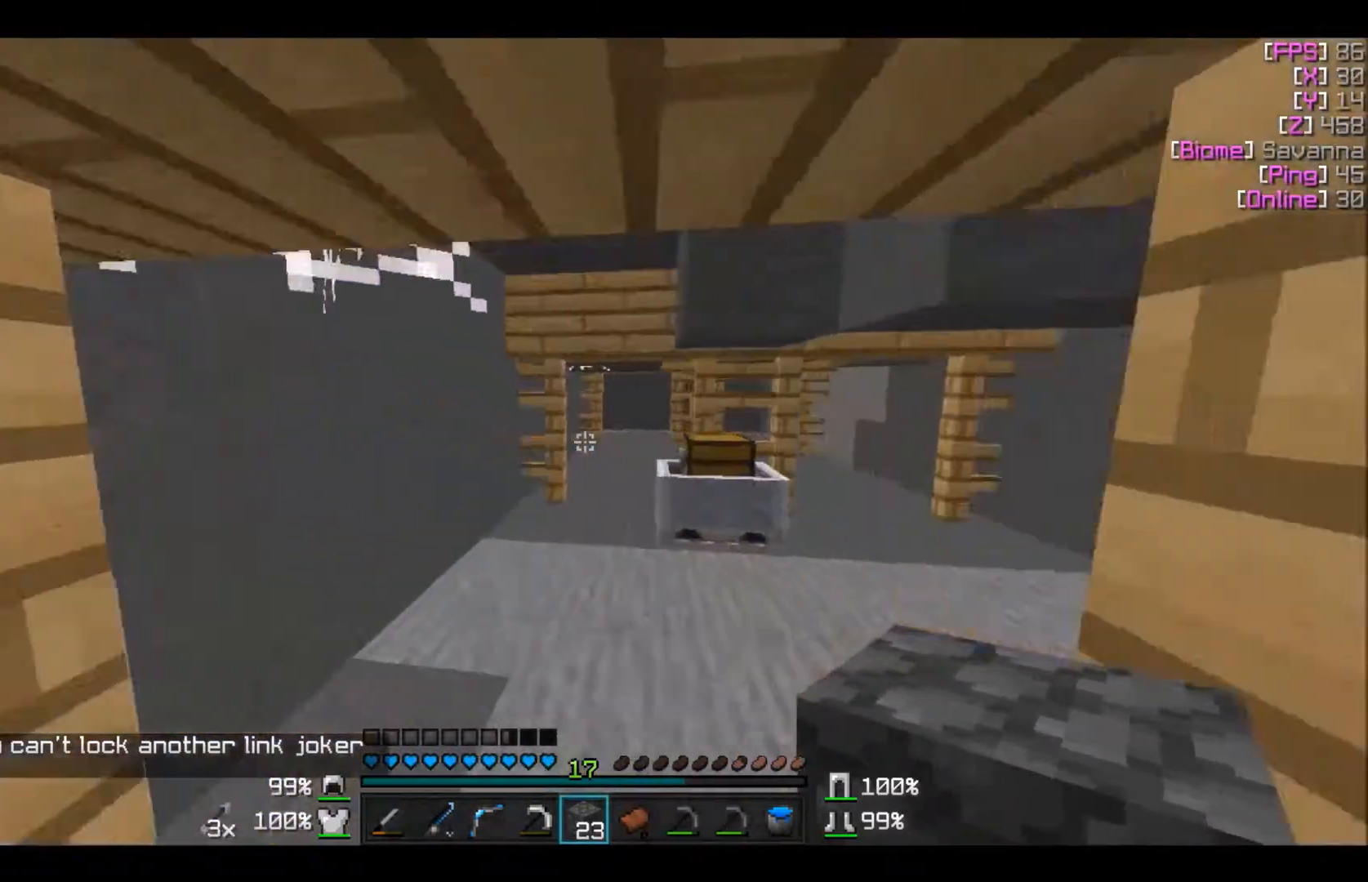
{"keys": ["w"], "mouse": [], "events": [[67, "d", "down"], [100, "d", "up"]]}
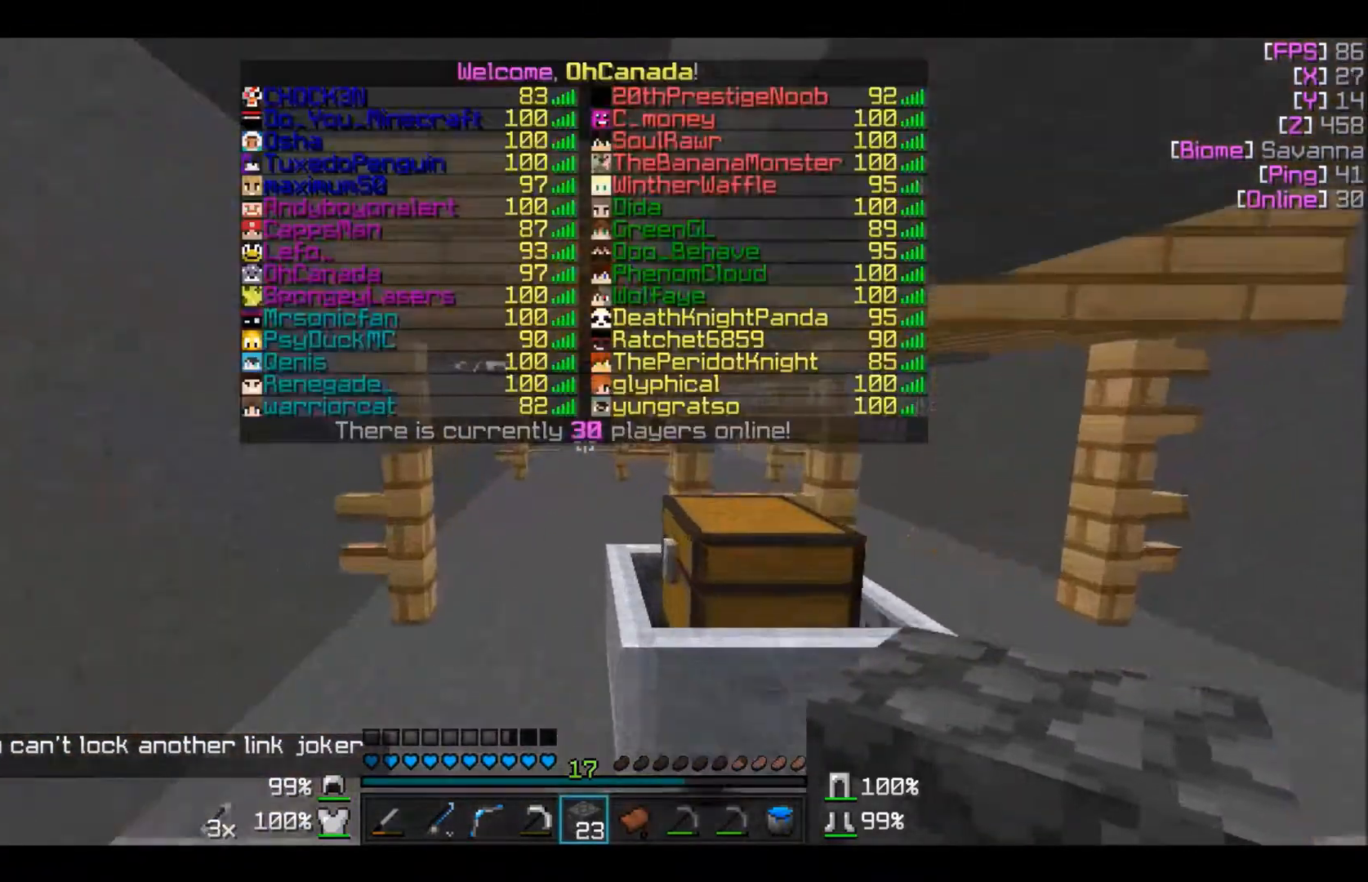
{"keys": ["d", "w"], "mouse": [], "events": [[500, "d", "down"]]}
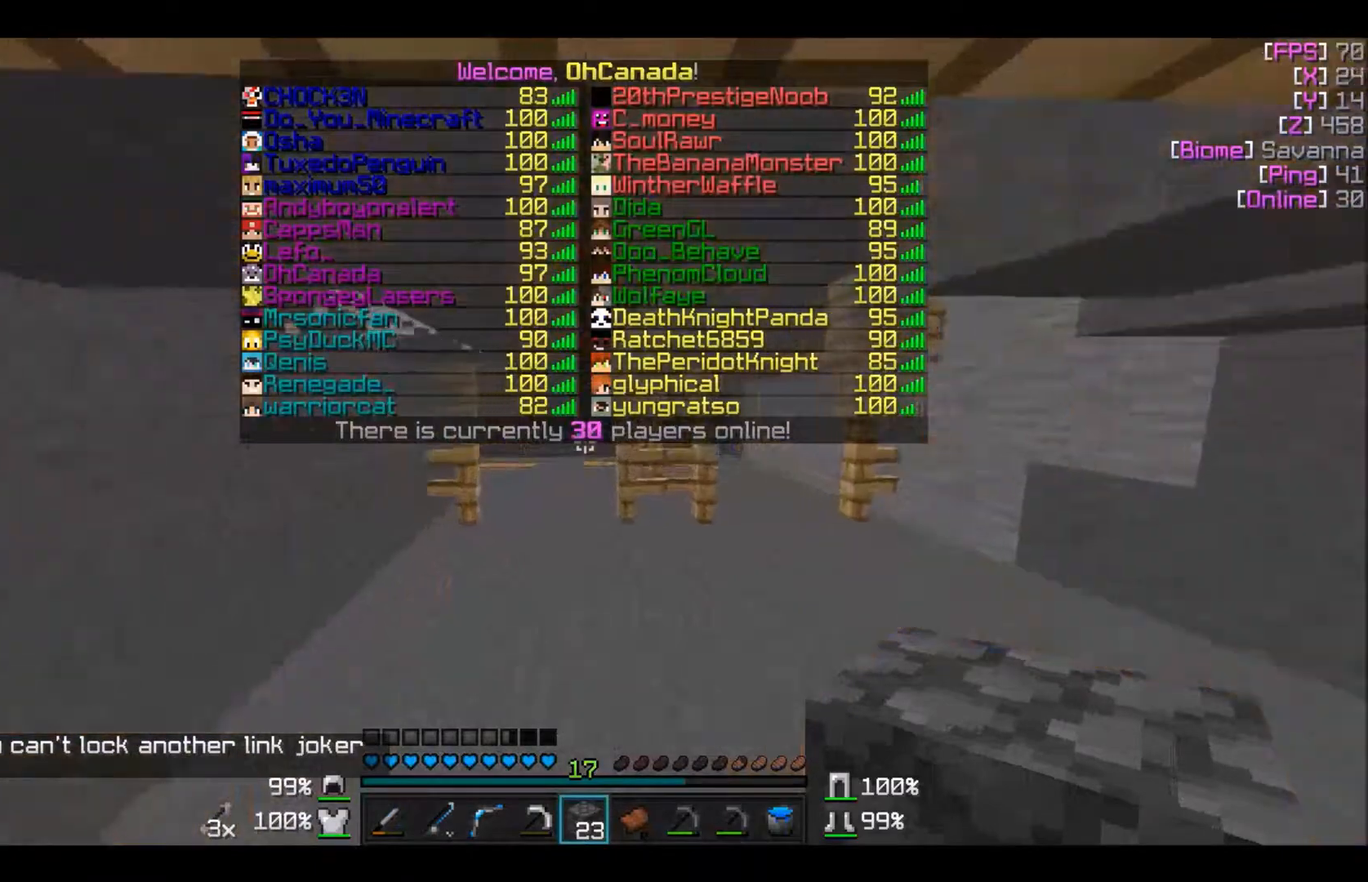
{"keys": ["d", "w"], "mouse": [], "events": []}
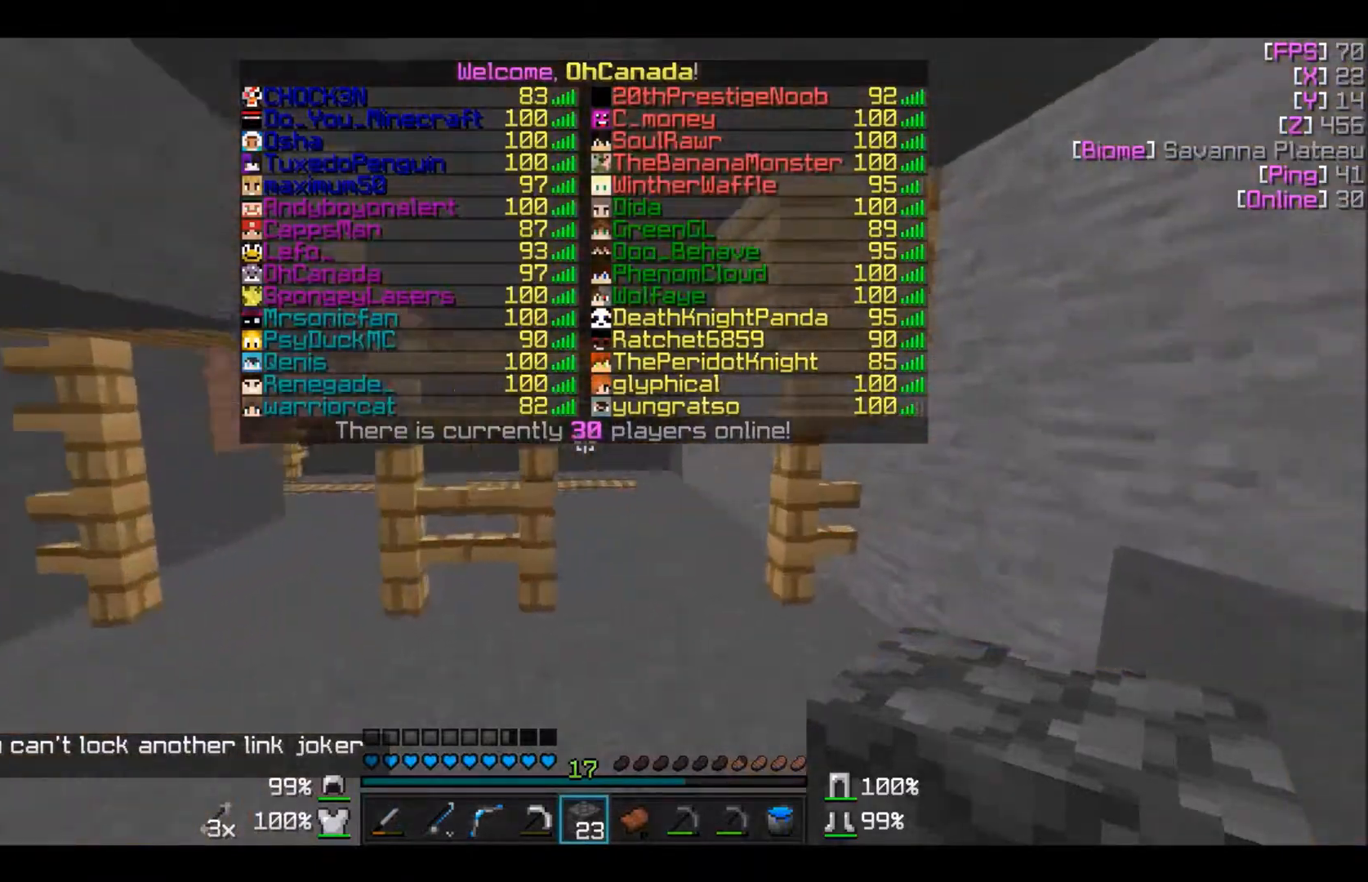
{"keys": ["w"], "mouse": [], "events": [[66, "d", "up"]]}
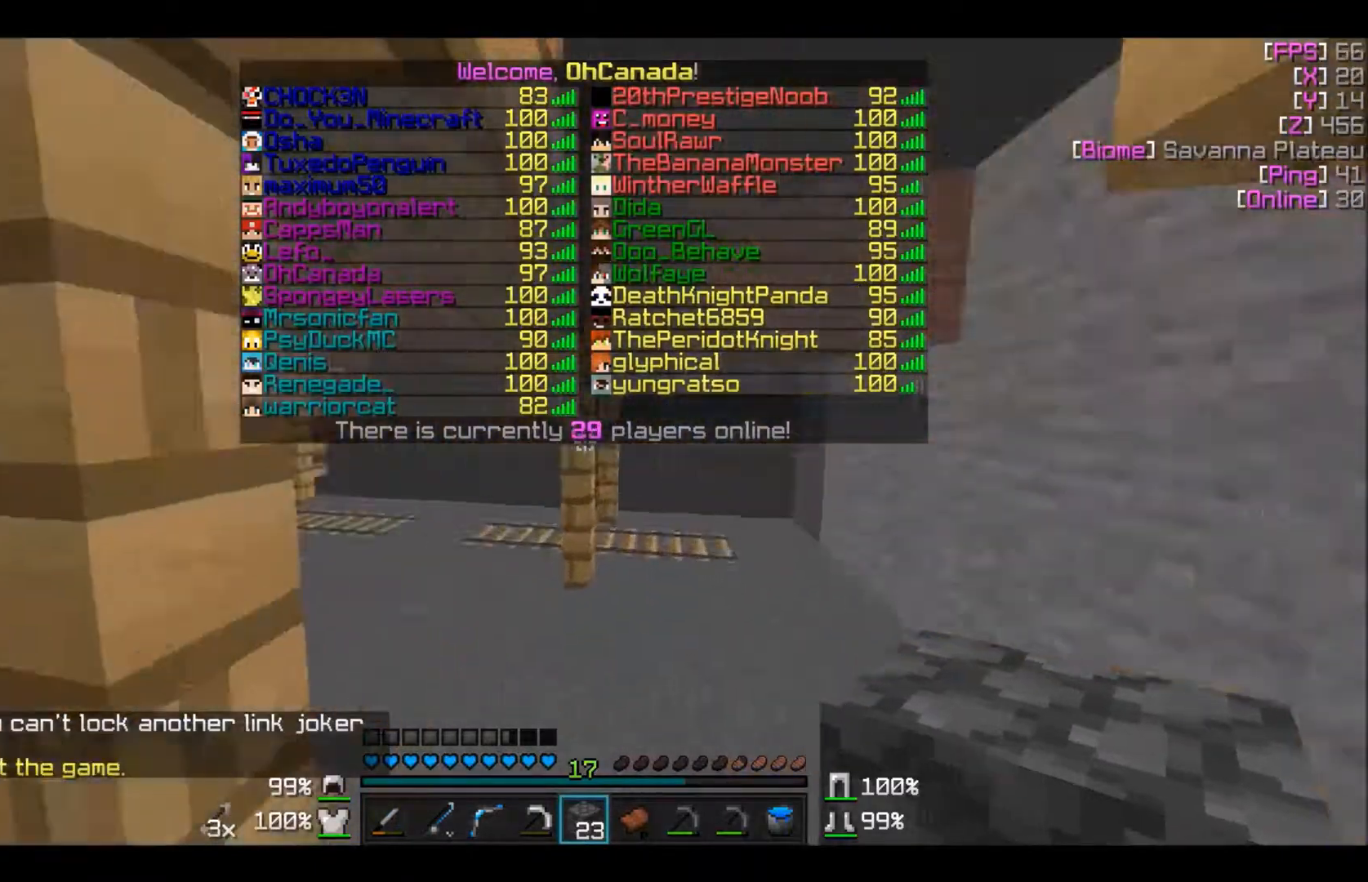
{"keys": ["w"], "mouse": [], "events": []}
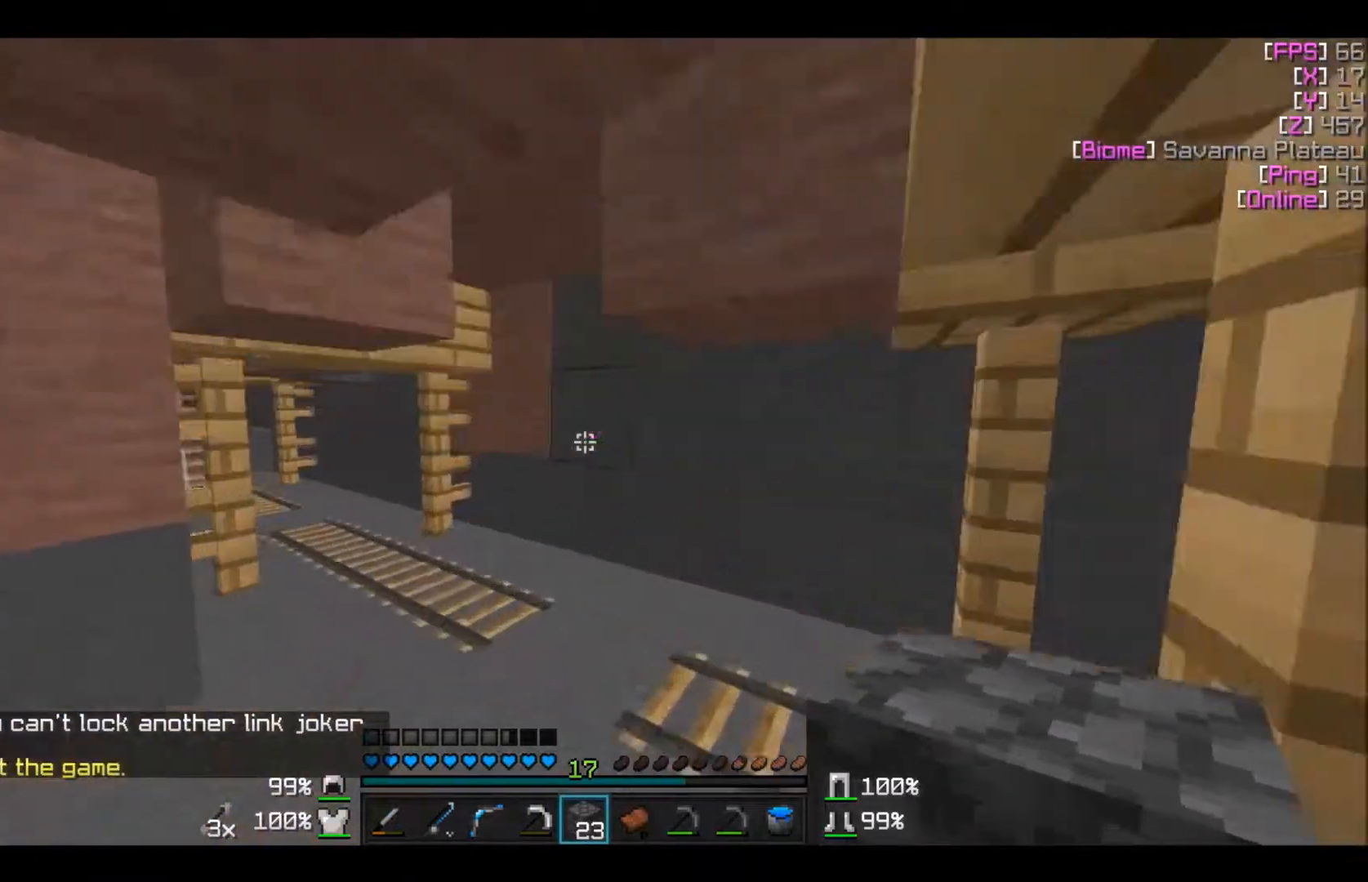
{"keys": ["w"], "mouse": [], "events": []}
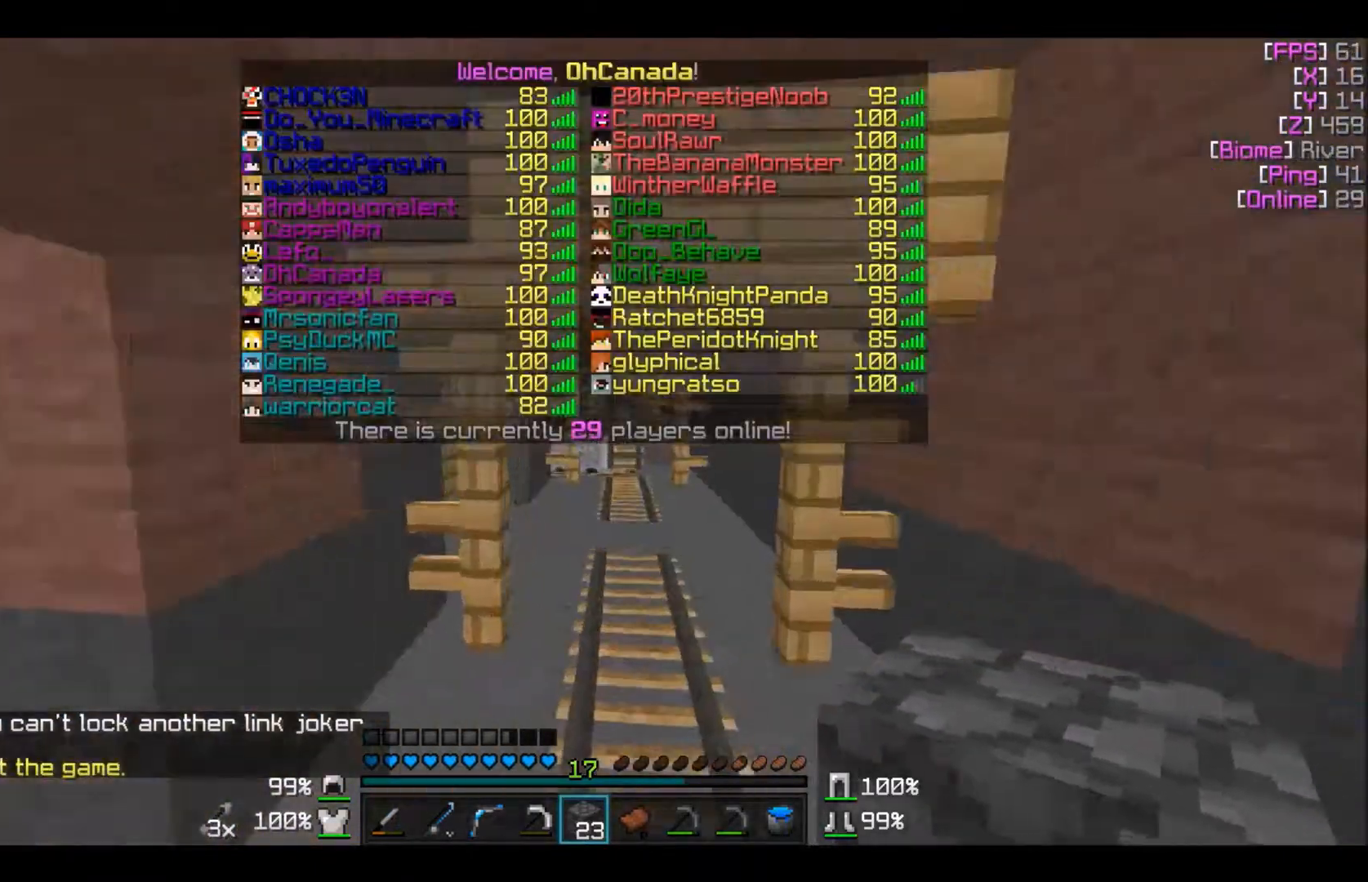
{"keys": ["w"], "mouse": [], "events": []}
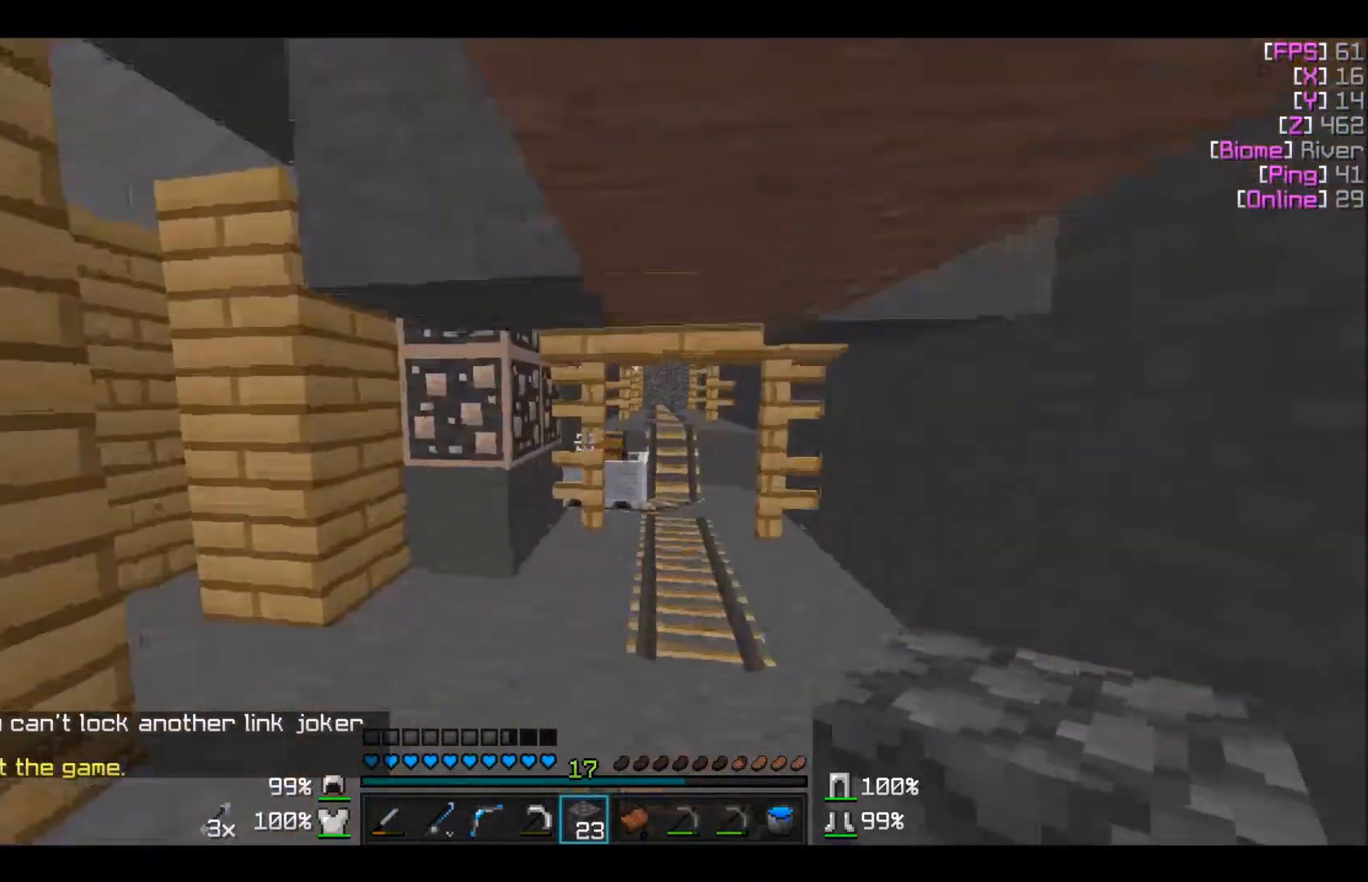
{"keys": ["w"], "mouse": [], "events": []}
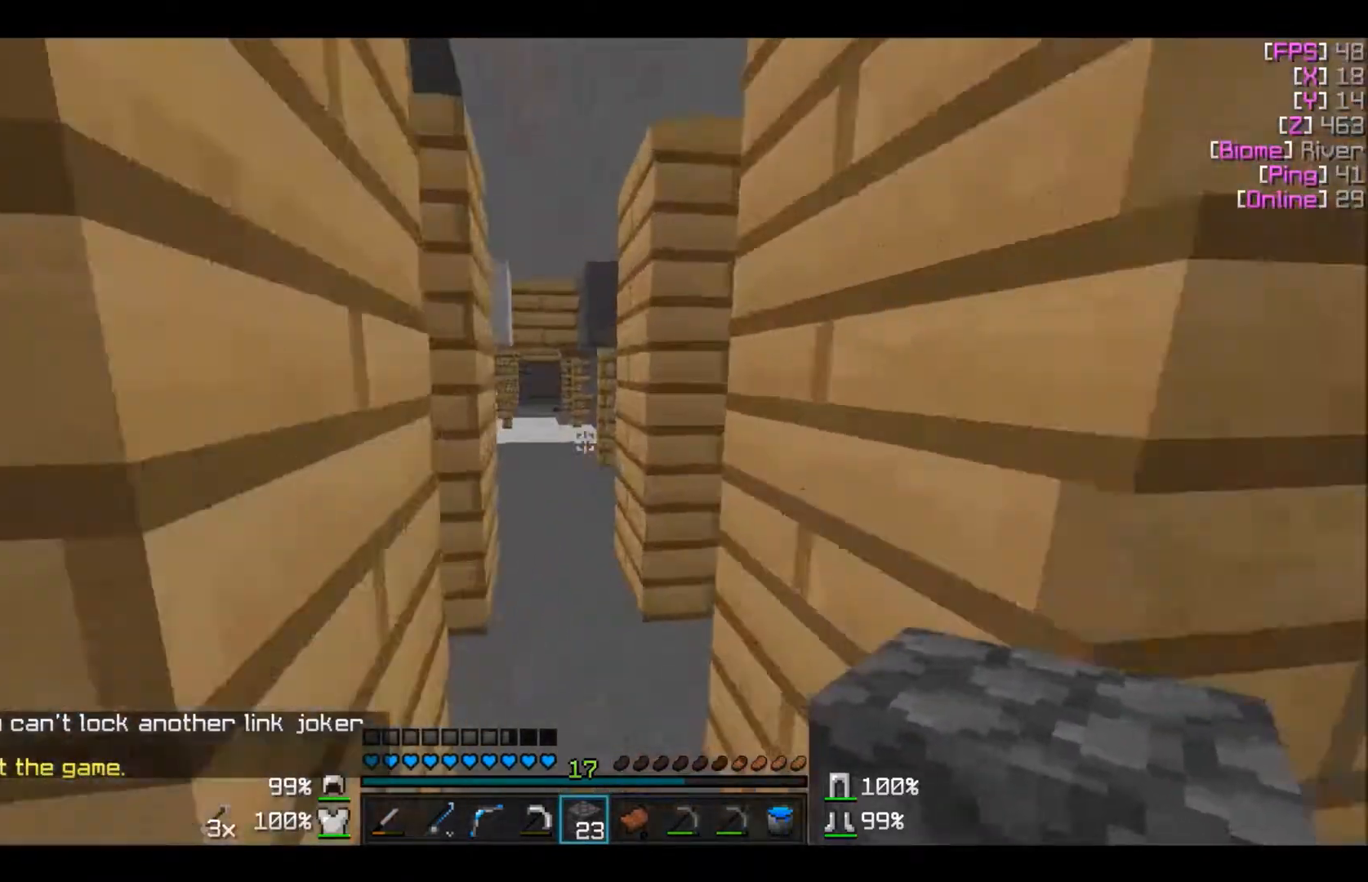
{"keys": [], "mouse": [], "events": [[301, "w", "up"]]}
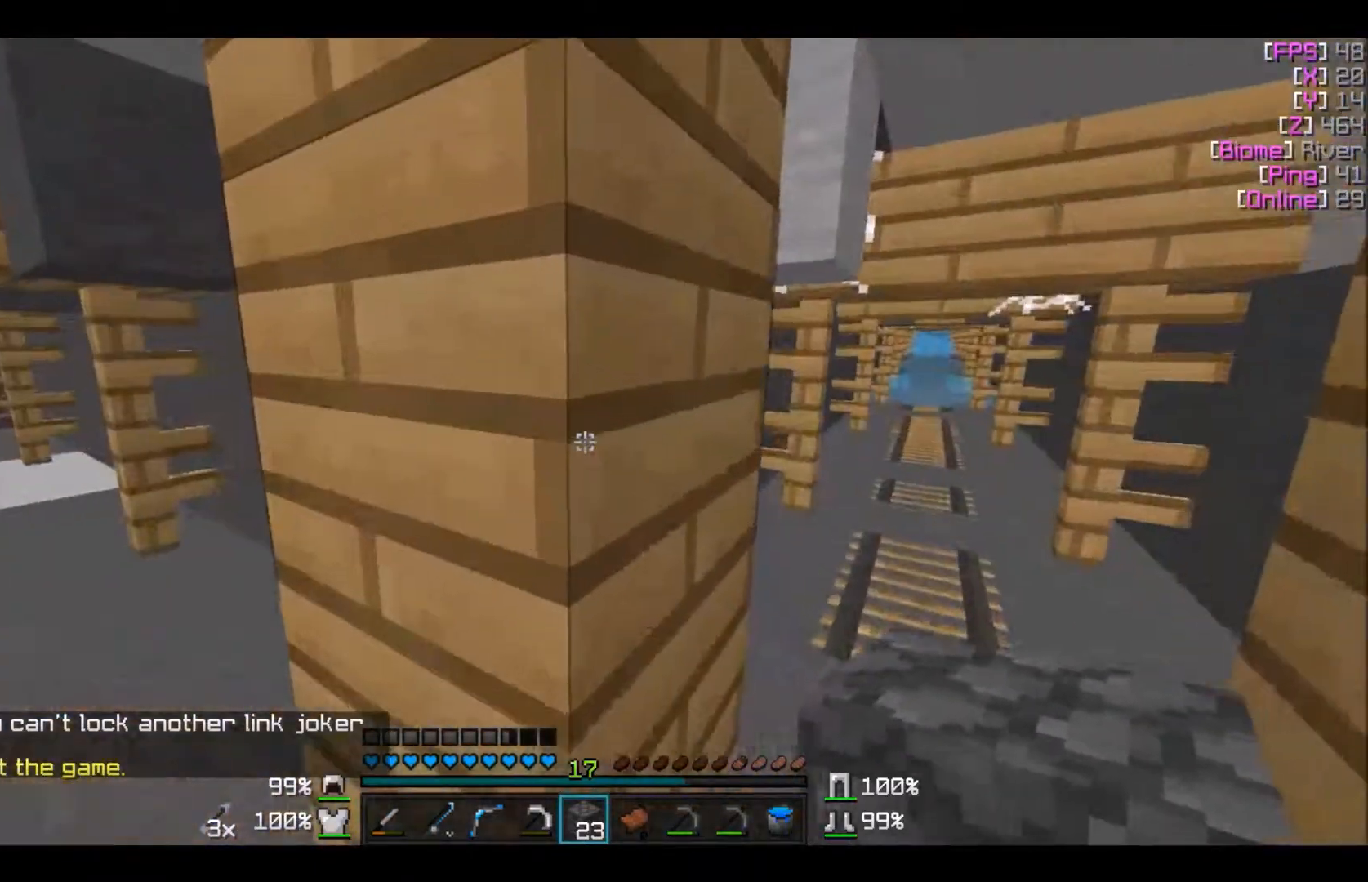
{"keys": [], "mouse": [], "events": []}
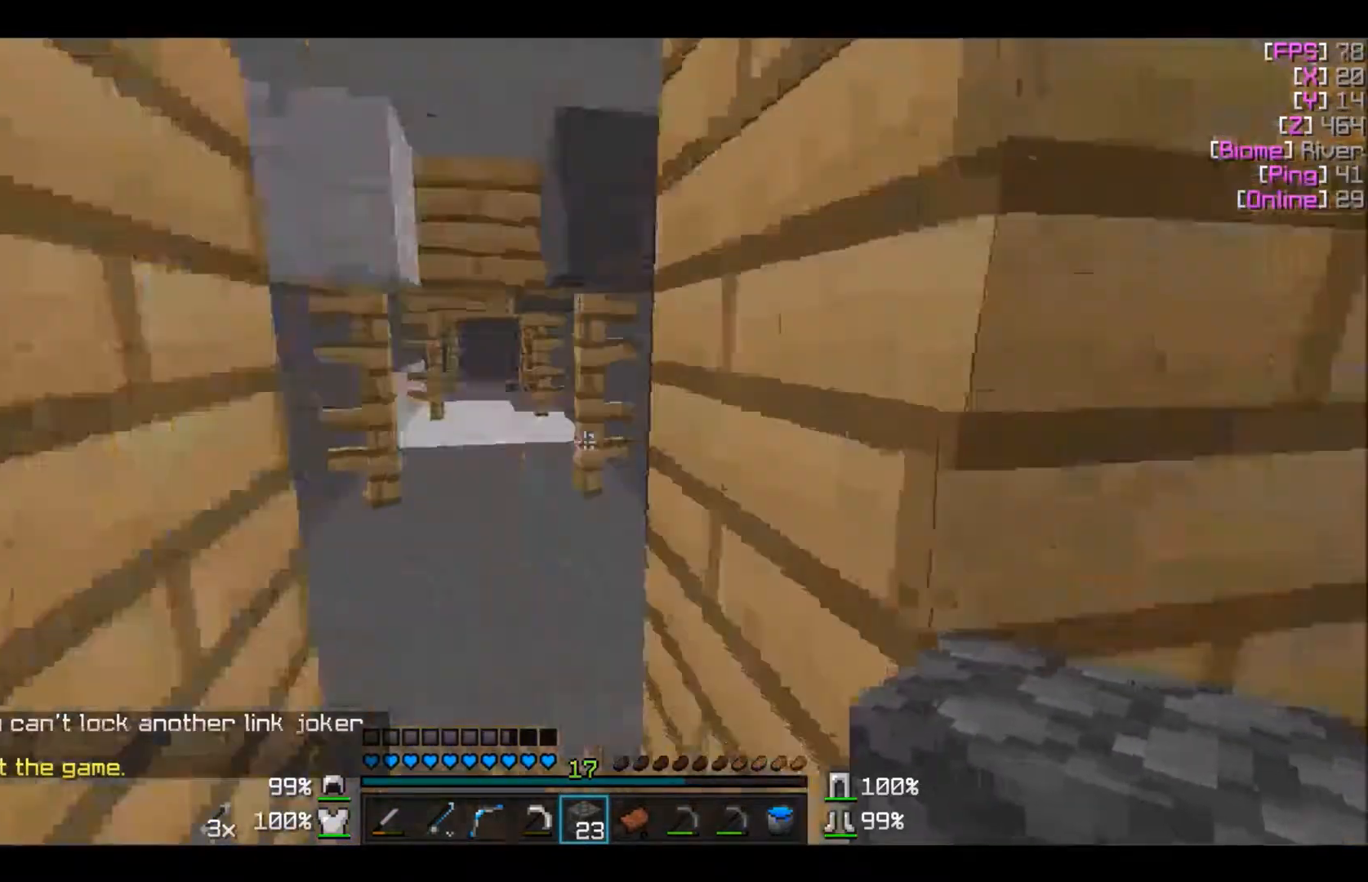
{"keys": ["d"], "mouse": [], "events": [[200, "s", "down"], [367, "s", "up"], [467, "d", "down"]]}
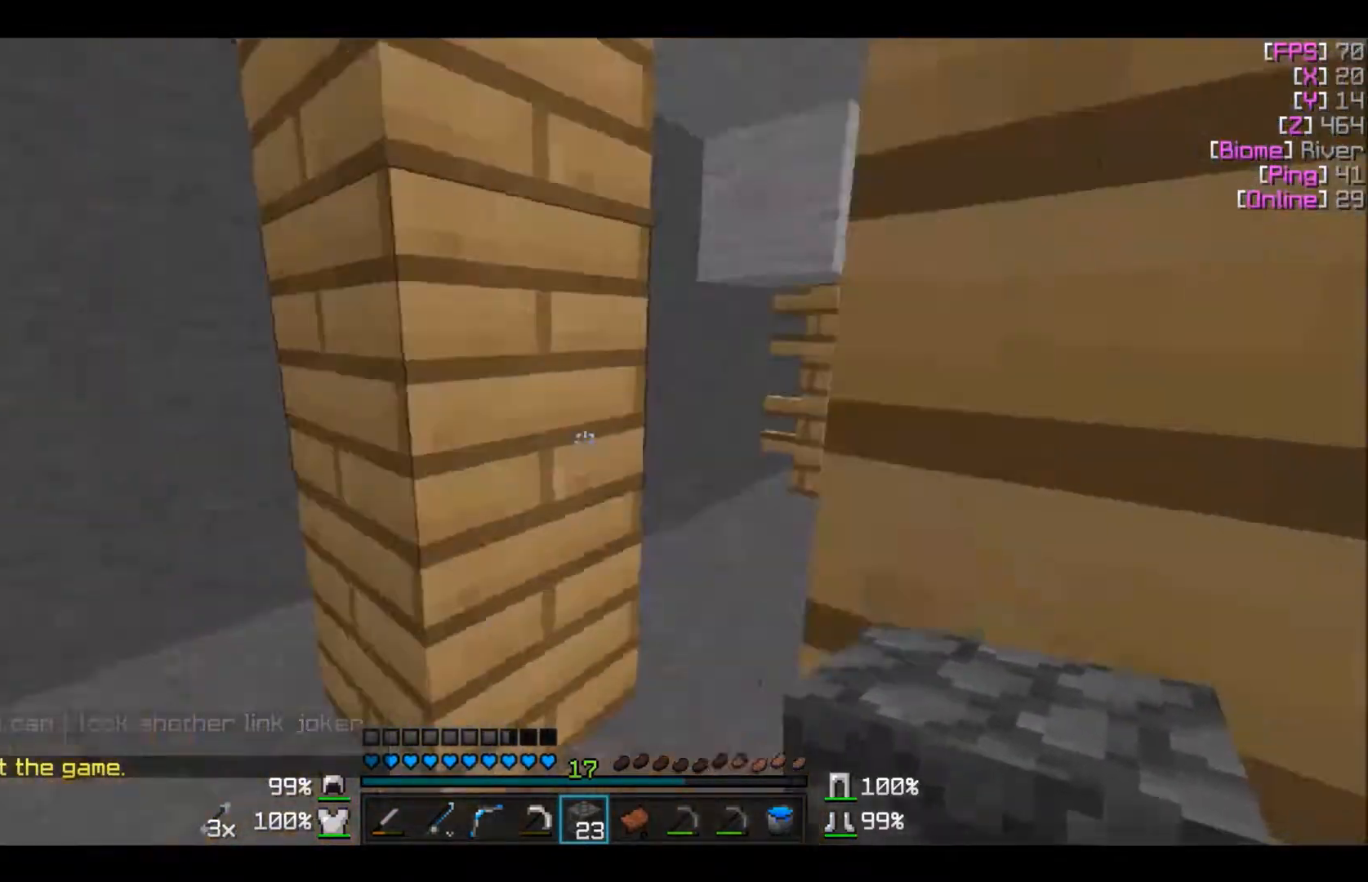
{"keys": ["w"], "mouse": [], "events": [[66, "w", "down"], [300, "d", "up"]]}
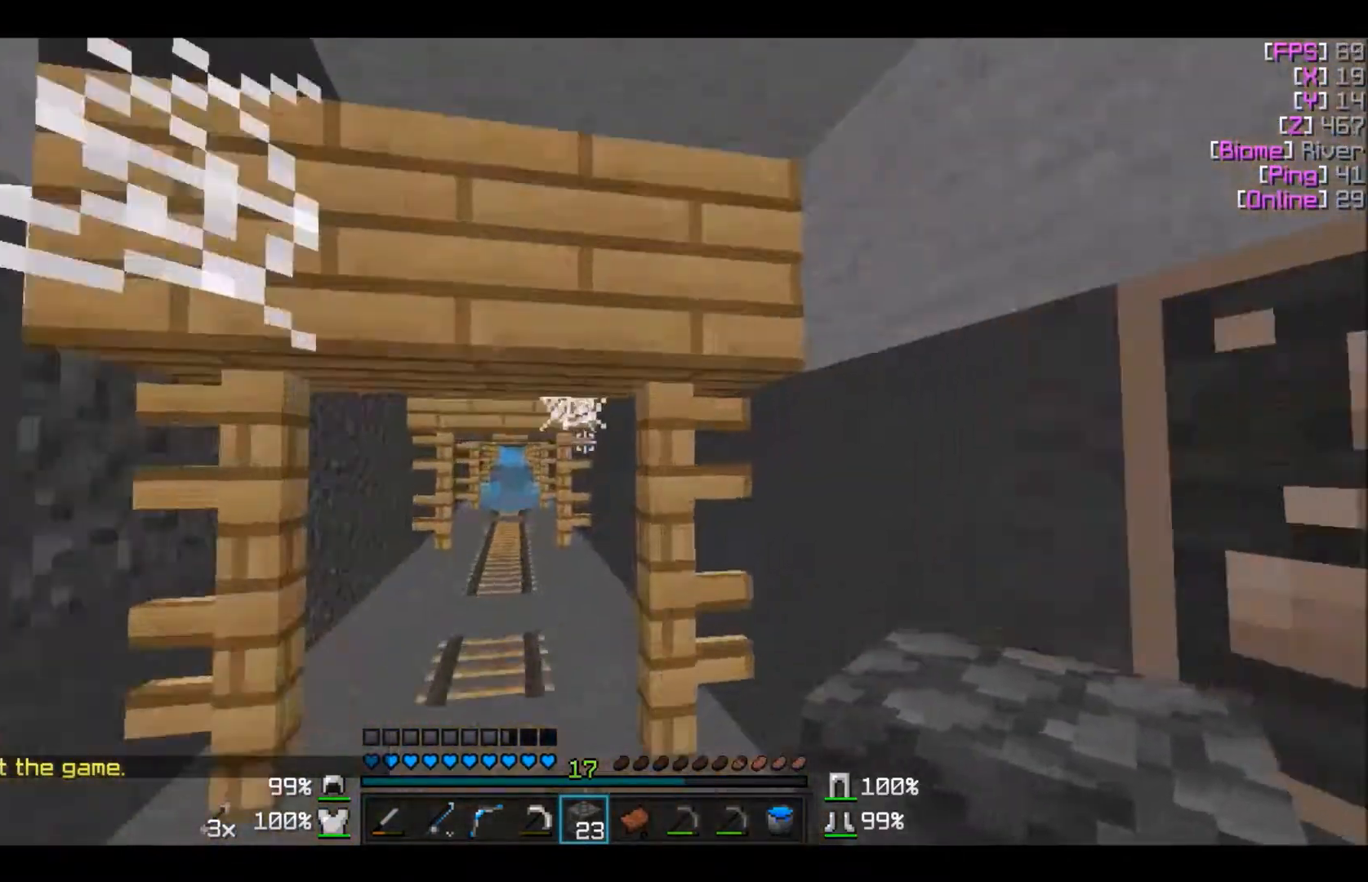
{"keys": ["w"], "mouse": [], "events": [[267, "a", "down"], [301, "a", "up"]]}
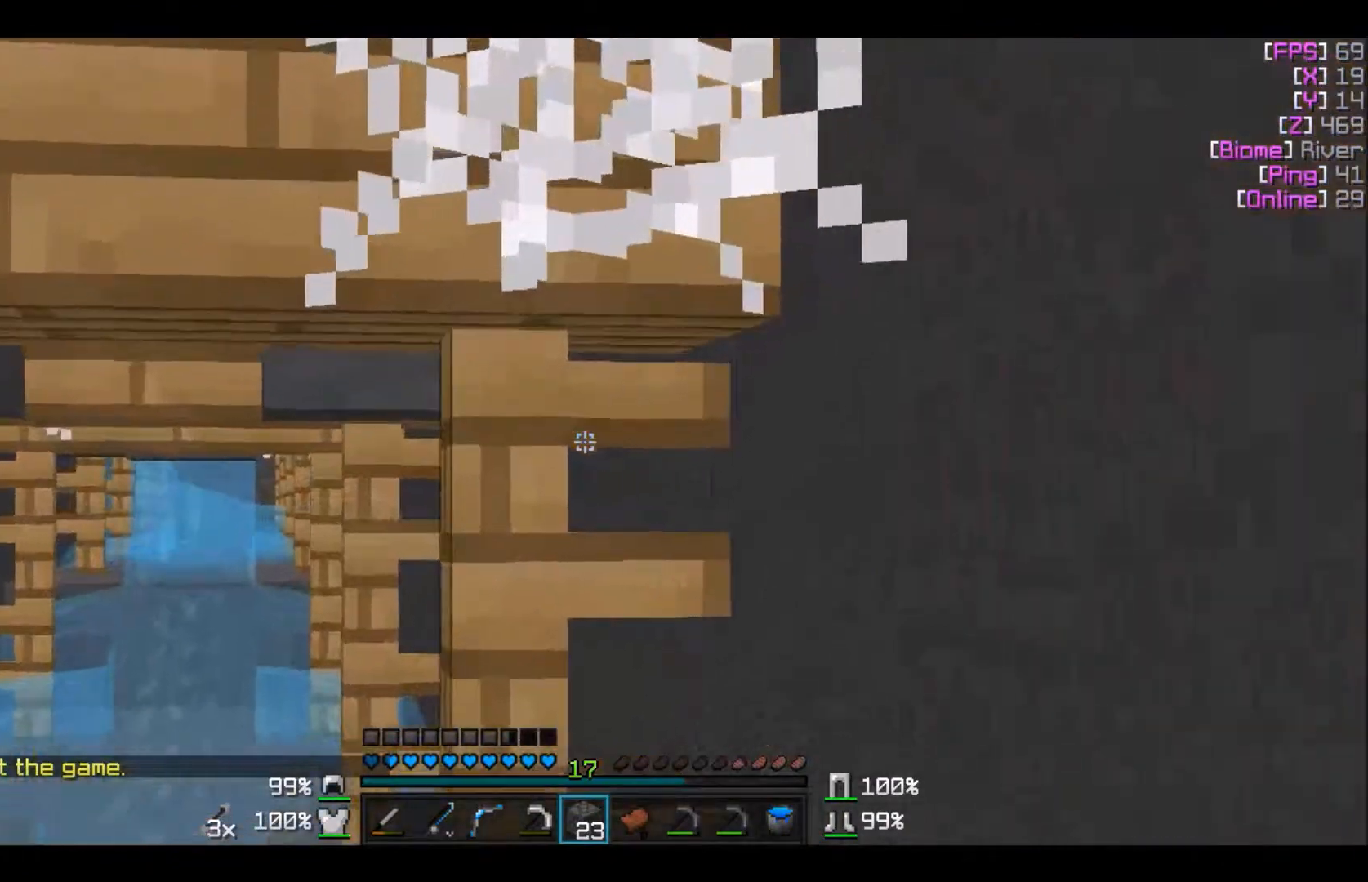
{"keys": ["w"], "mouse": [], "events": [[200, "a", "down"], [300, "a", "up"]]}
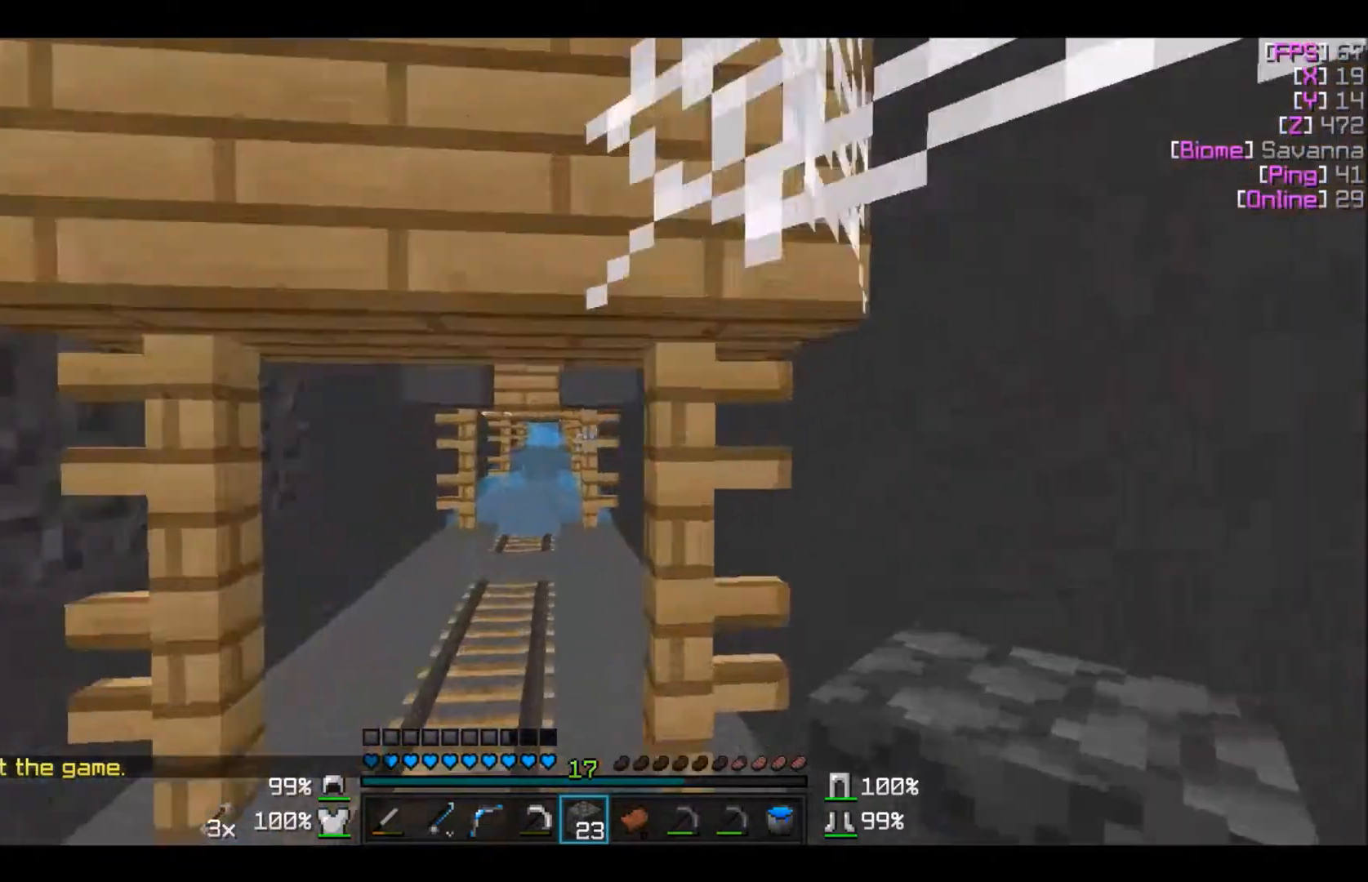
{"keys": ["w"], "mouse": [], "events": [[200, "a", "down"], [300, "a", "up"]]}
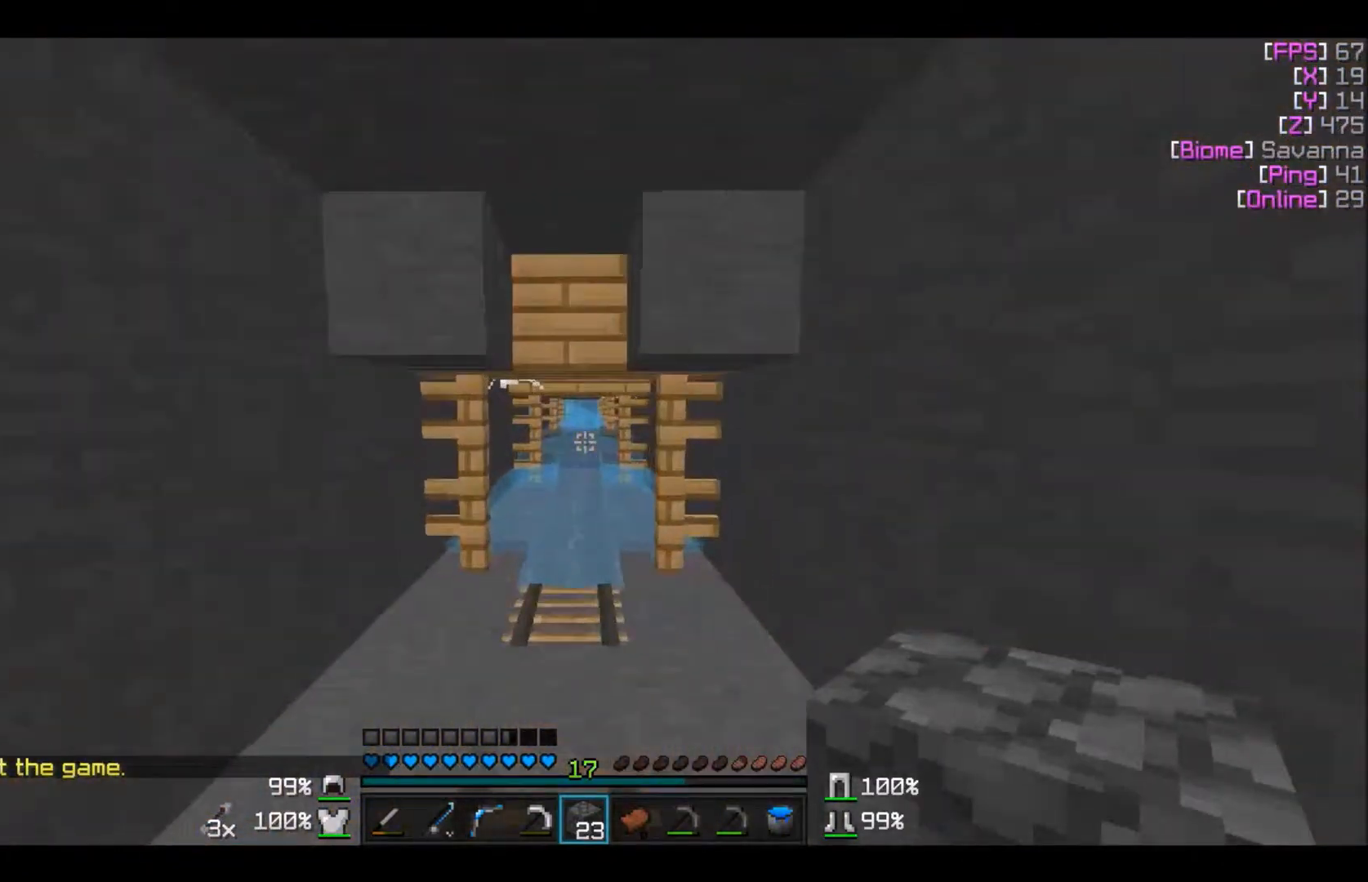
{"keys": ["w"], "mouse": [], "events": []}